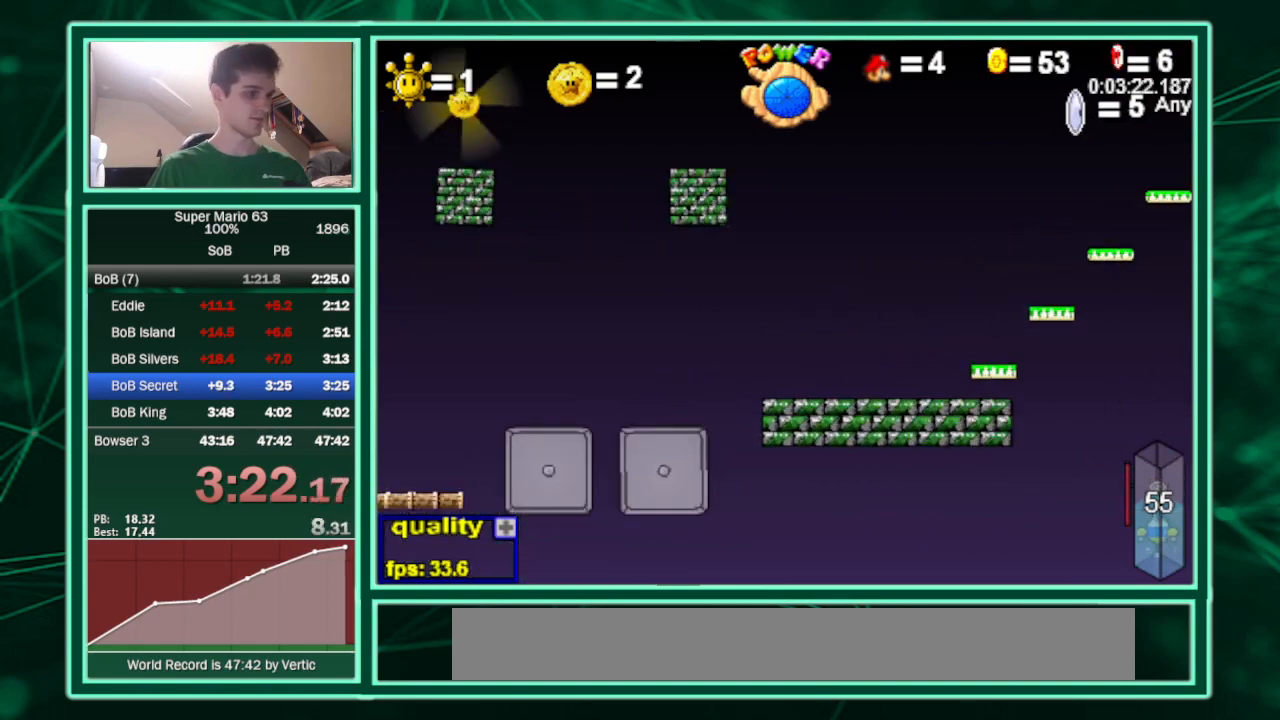
Gameplay with keyboard; each line is a JSON object with the keys held at the frame after it. "events" lists presses ("down") and releases ("up") of "c", "down", "equals", "left", "minus", "p", "right", "semicolon", "shift", "up", "x" and "z" between this image and that frame as [ms after this image, input, new state], when the widget could be followed in between. No other keys are recorded. Mouse input is not recorded.
{"keys": ["minus", "right"], "events": []}
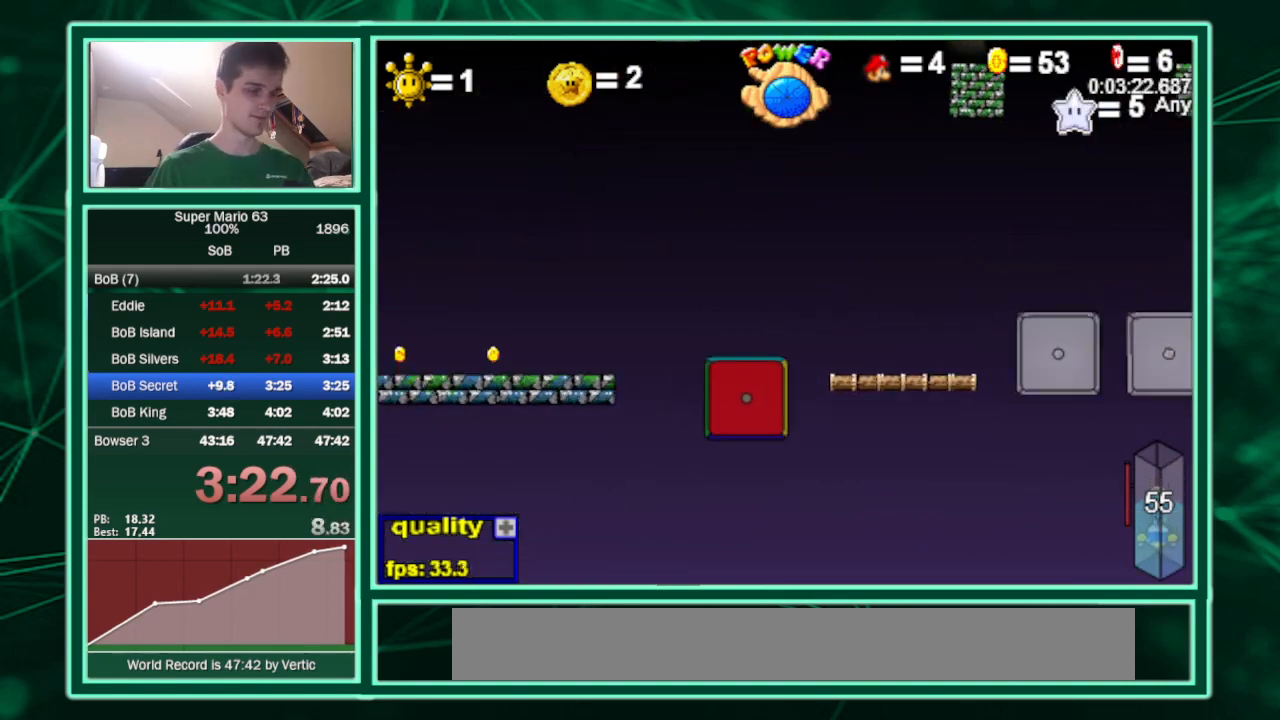
{"keys": ["c", "right"], "events": [[33, "minus", "up"], [267, "c", "down"]]}
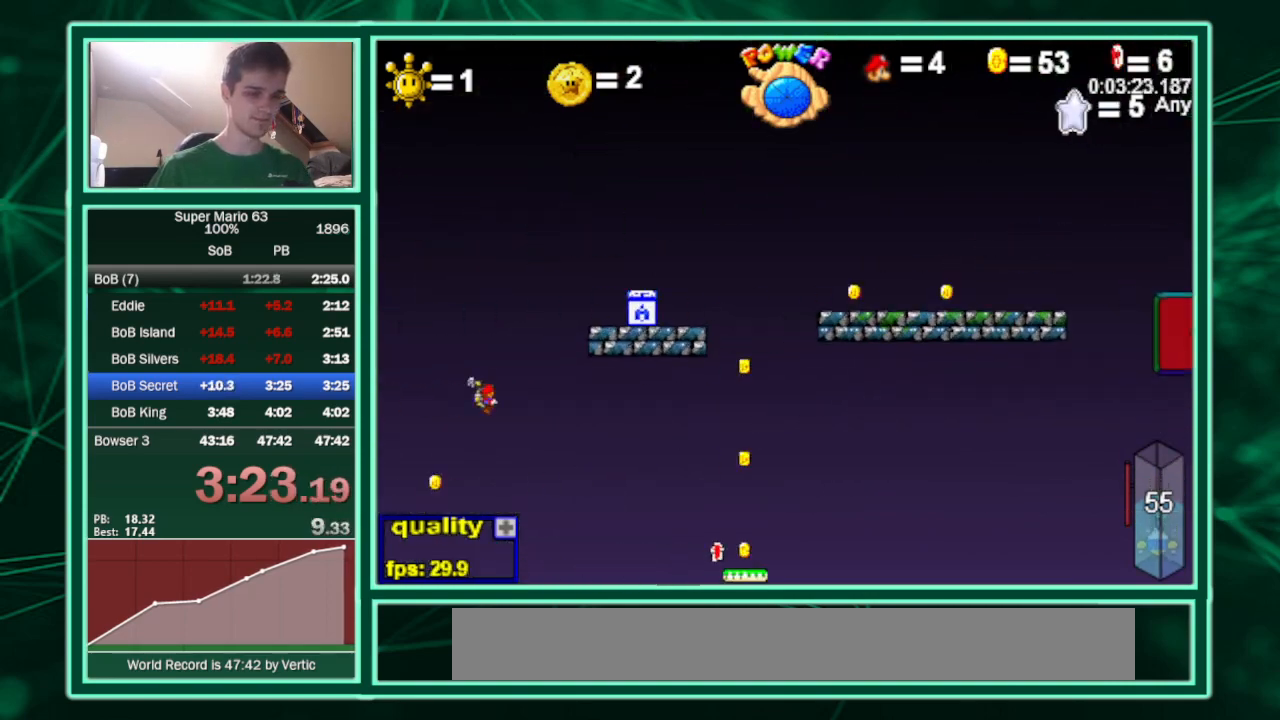
{"keys": ["c", "right"], "events": []}
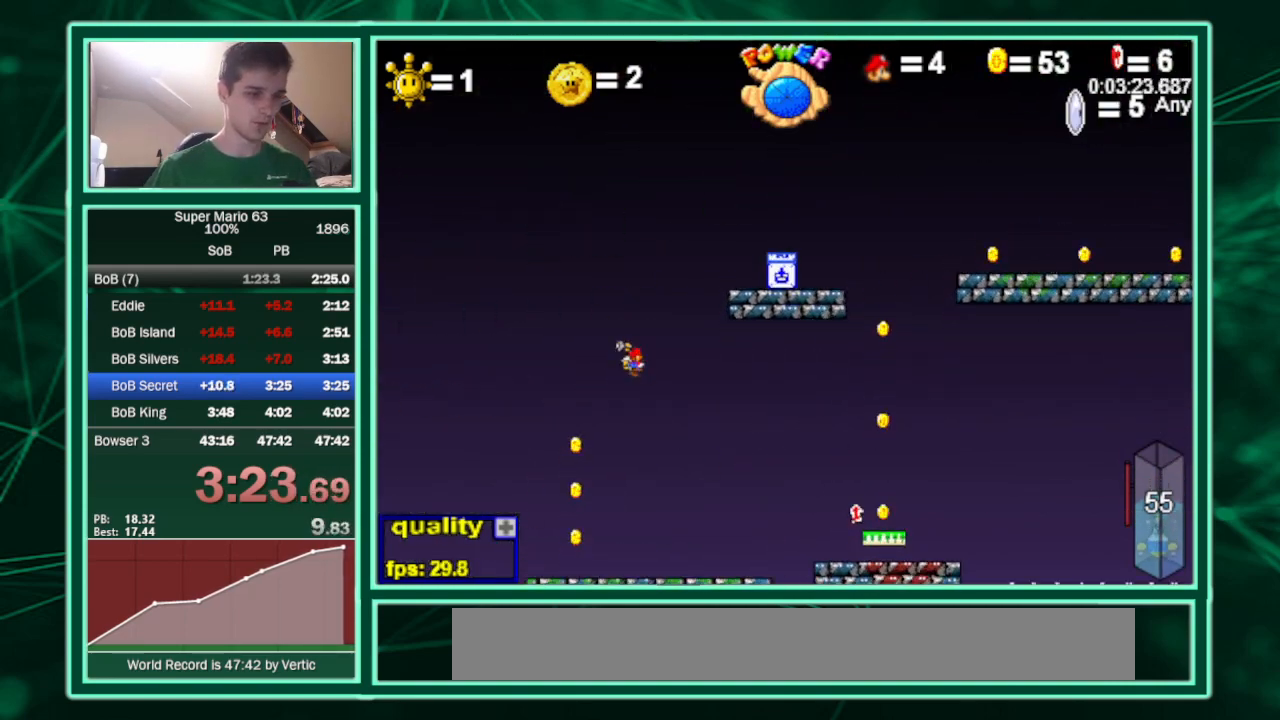
{"keys": ["c", "right"], "events": []}
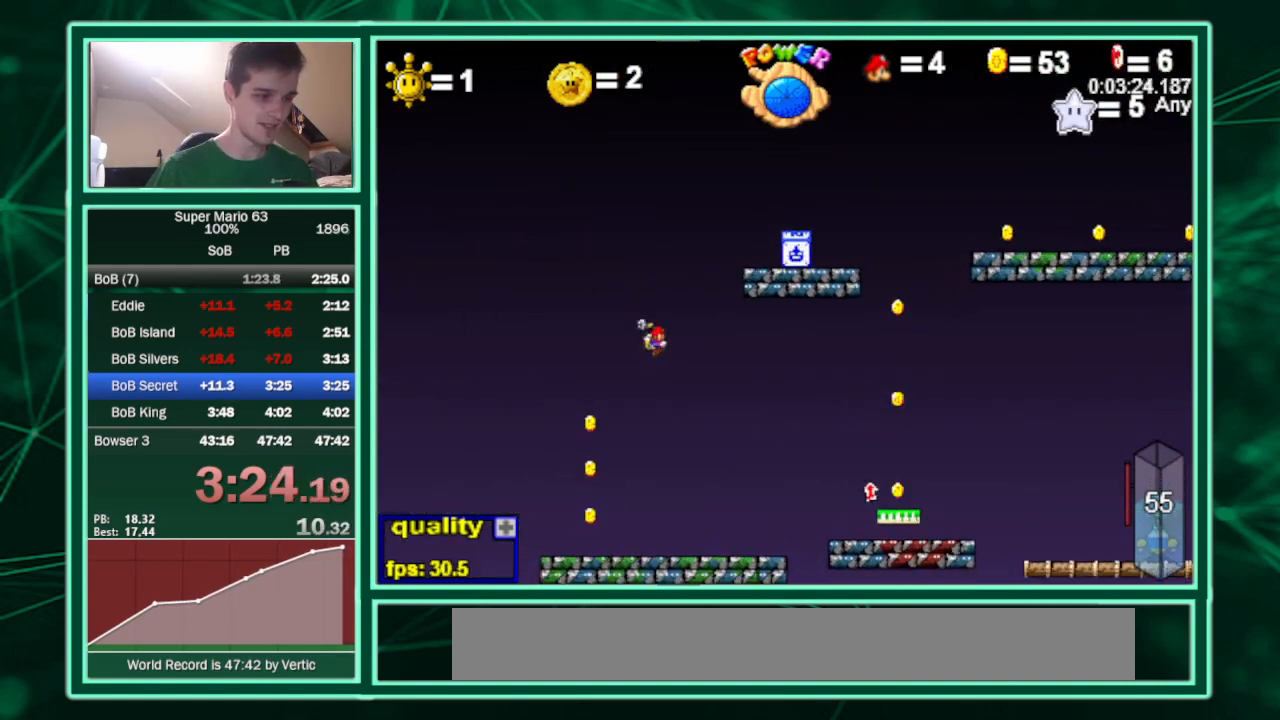
{"keys": ["c", "right"], "events": []}
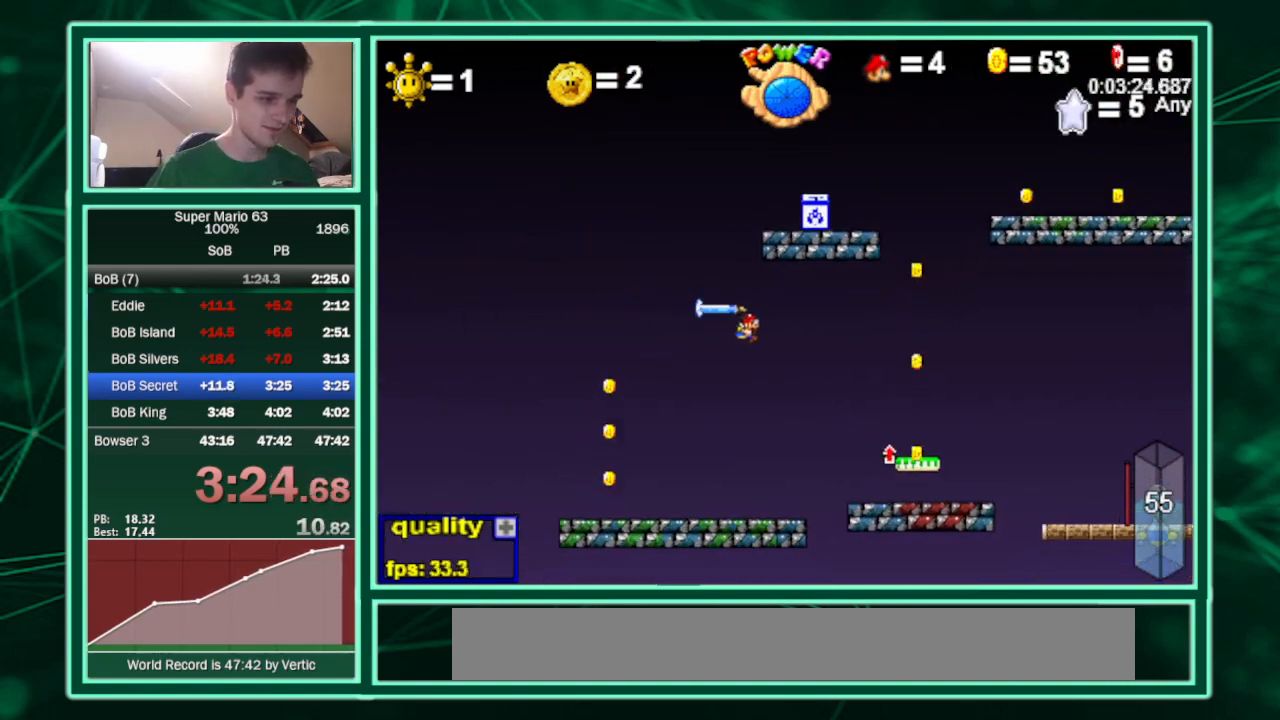
{"keys": ["shift"], "events": [[333, "c", "up"], [333, "left", "down"], [400, "right", "up"], [467, "left", "up"], [467, "shift", "down"]]}
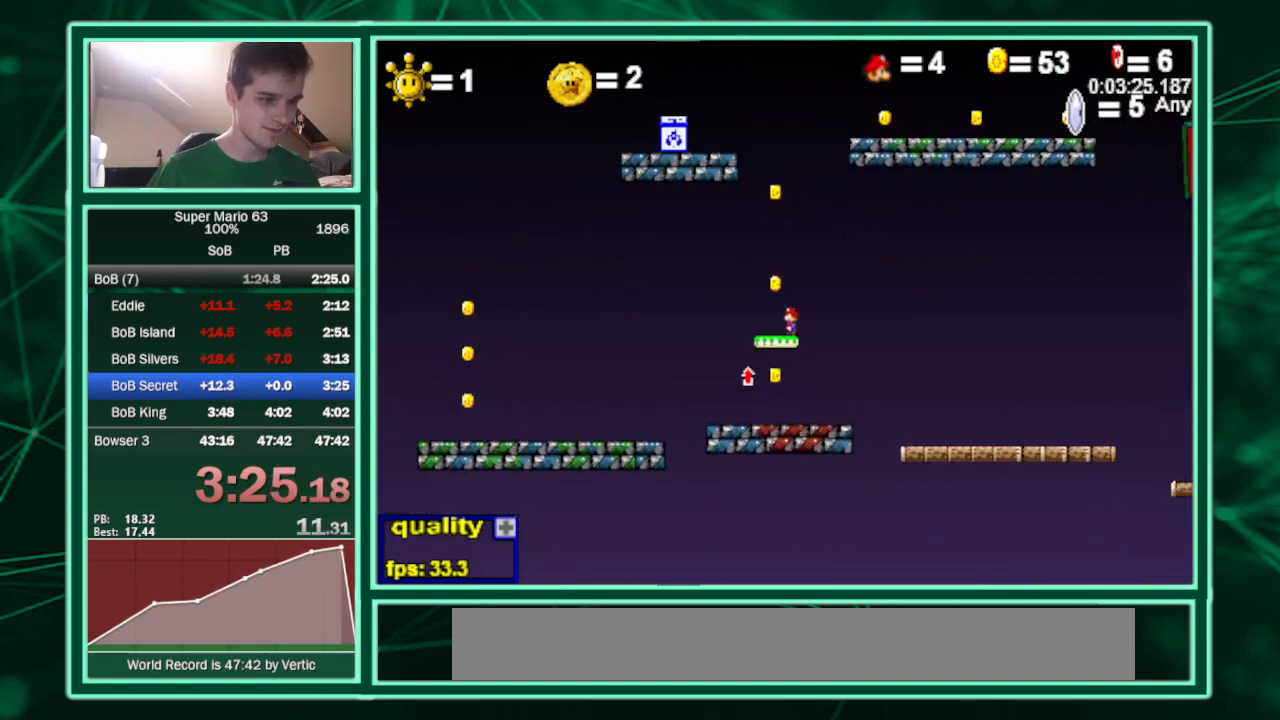
{"keys": ["c"], "events": [[33, "shift", "up"], [67, "shift", "down"], [167, "shift", "up"], [200, "c", "down"], [200, "shift", "down"], [300, "shift", "up"]]}
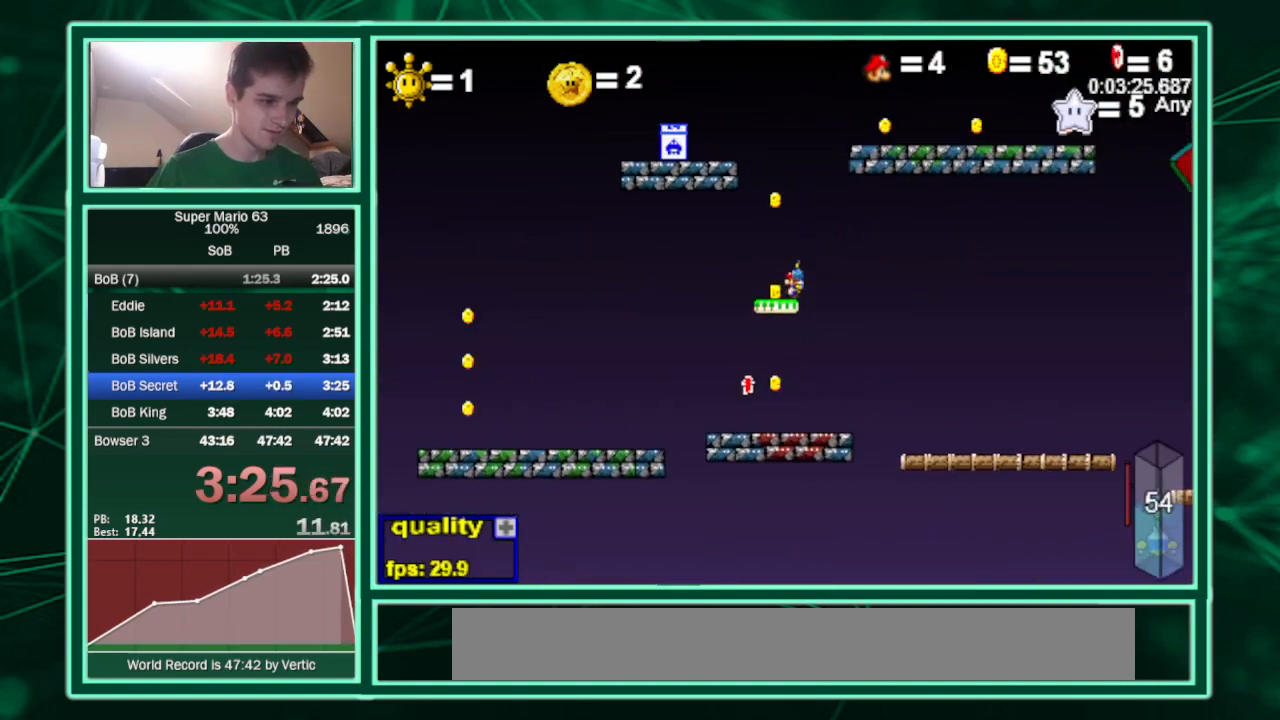
{"keys": ["c", "right", "shift", "up"], "events": [[167, "p", "down"], [267, "right", "down"], [267, "shift", "down"], [267, "up", "down"], [333, "p", "up"], [367, "p", "down"], [500, "p", "up"]]}
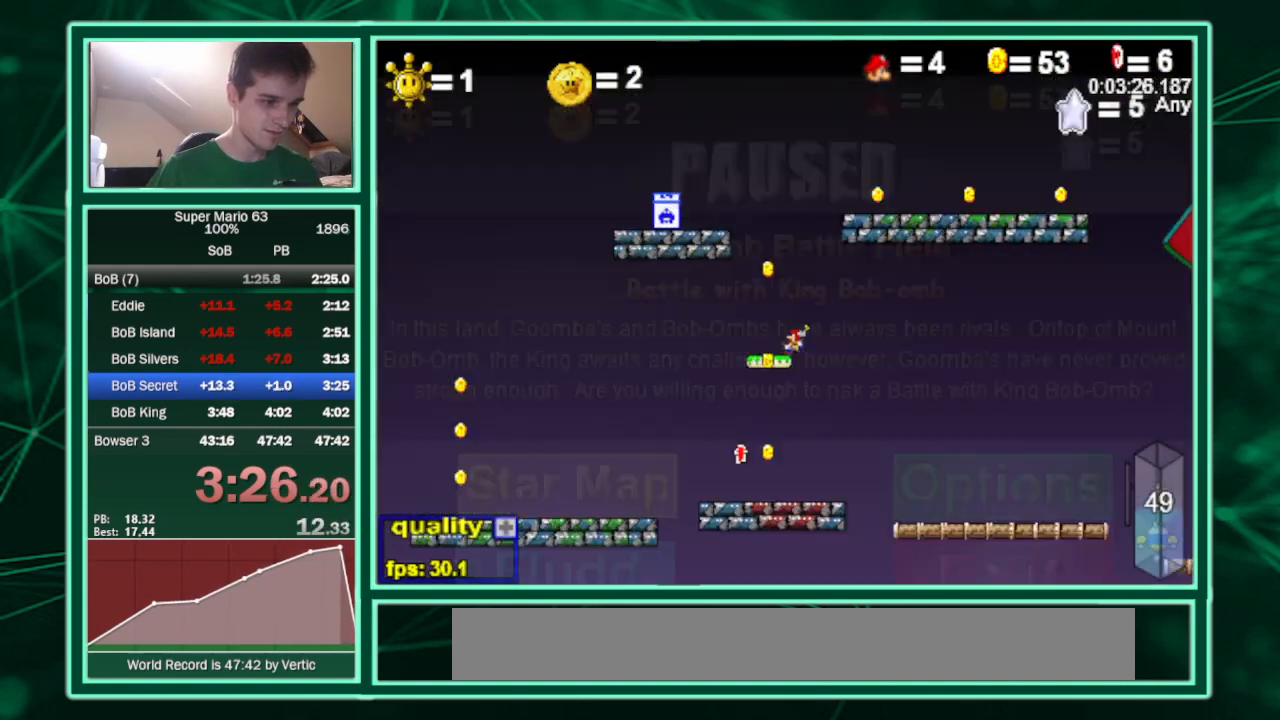
{"keys": ["c", "right"], "events": [[200, "shift", "up"], [300, "minus", "down"], [433, "minus", "up"], [433, "up", "up"]]}
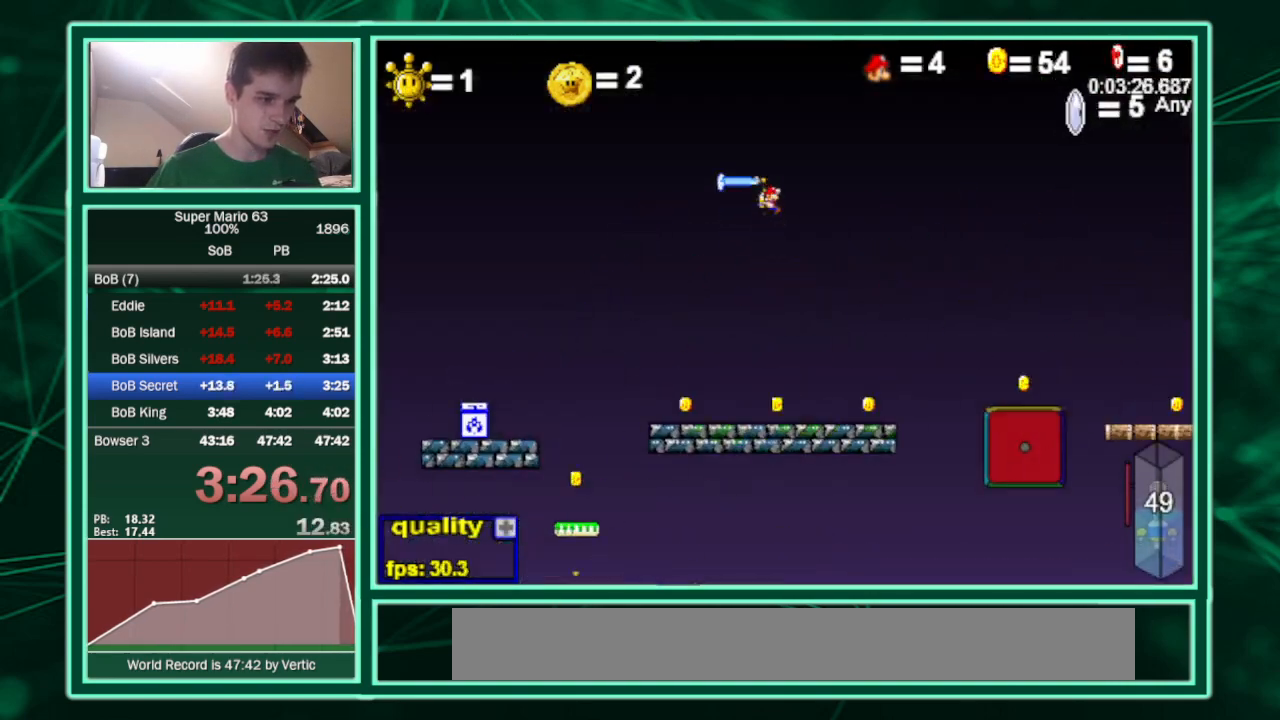
{"keys": ["c", "right"], "events": []}
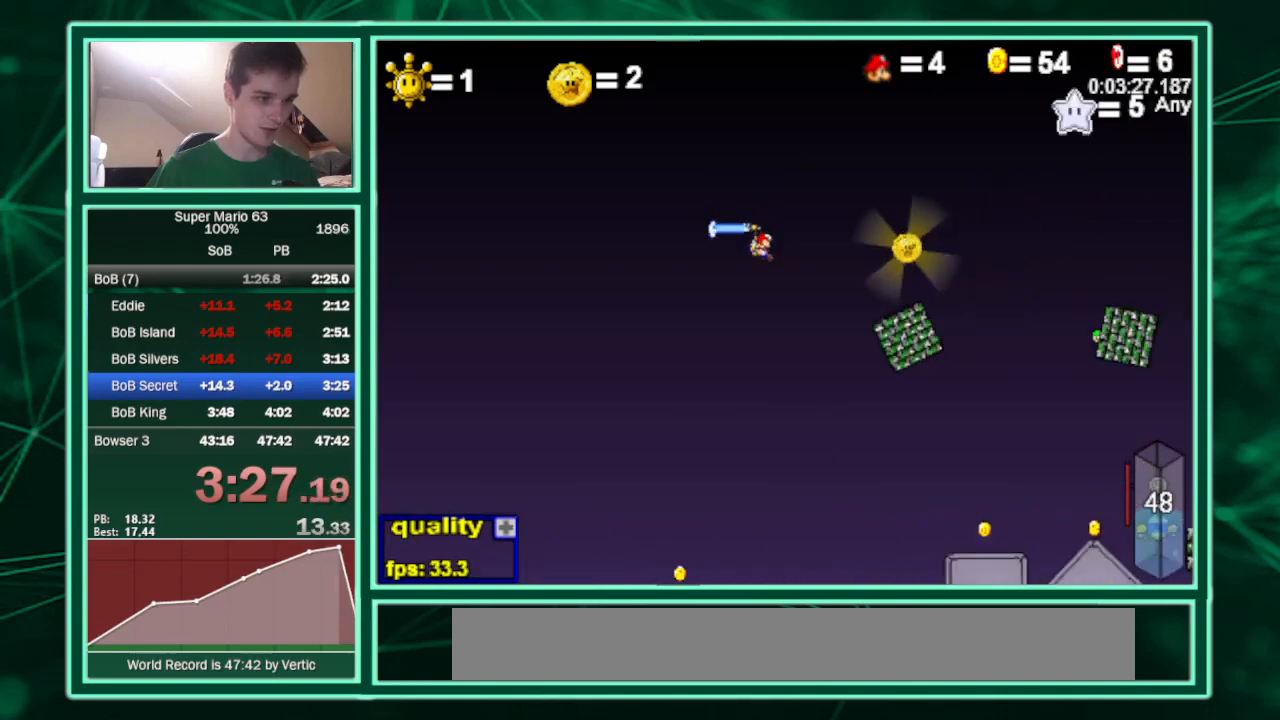
{"keys": ["c", "right"], "events": []}
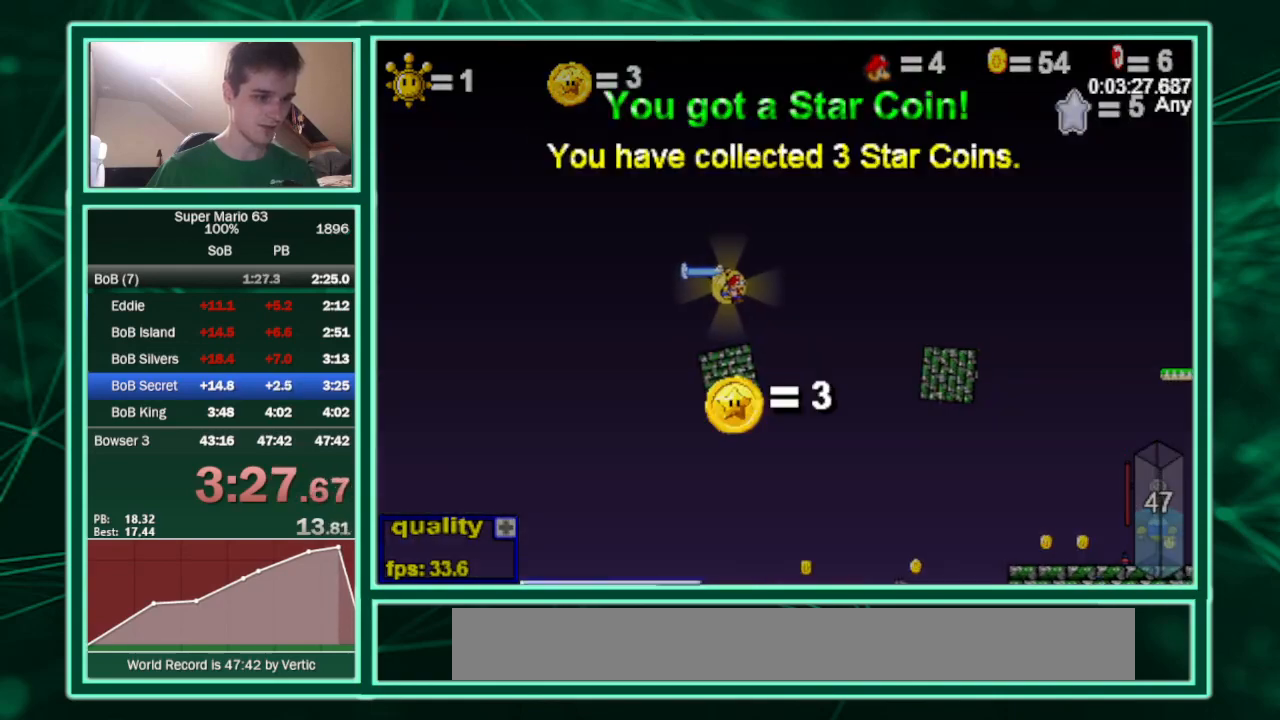
{"keys": ["c", "right"], "events": []}
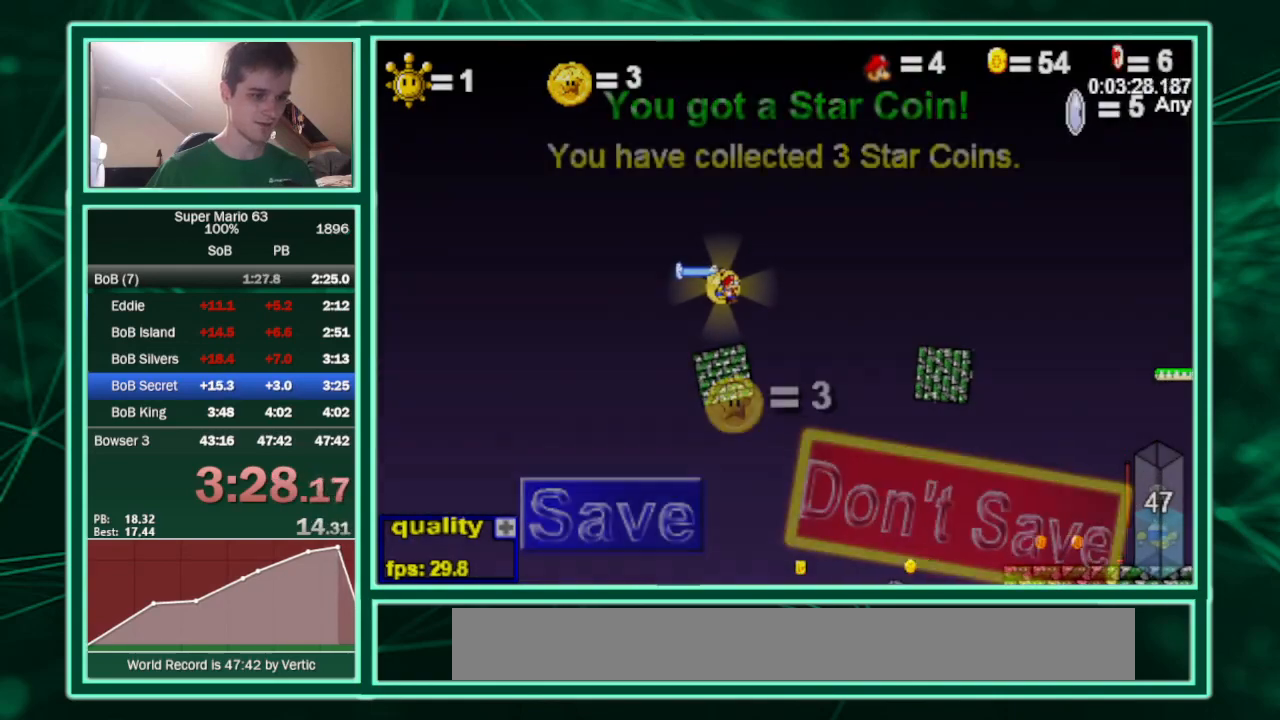
{"keys": ["c", "right", "up"], "events": [[500, "up", "down"]]}
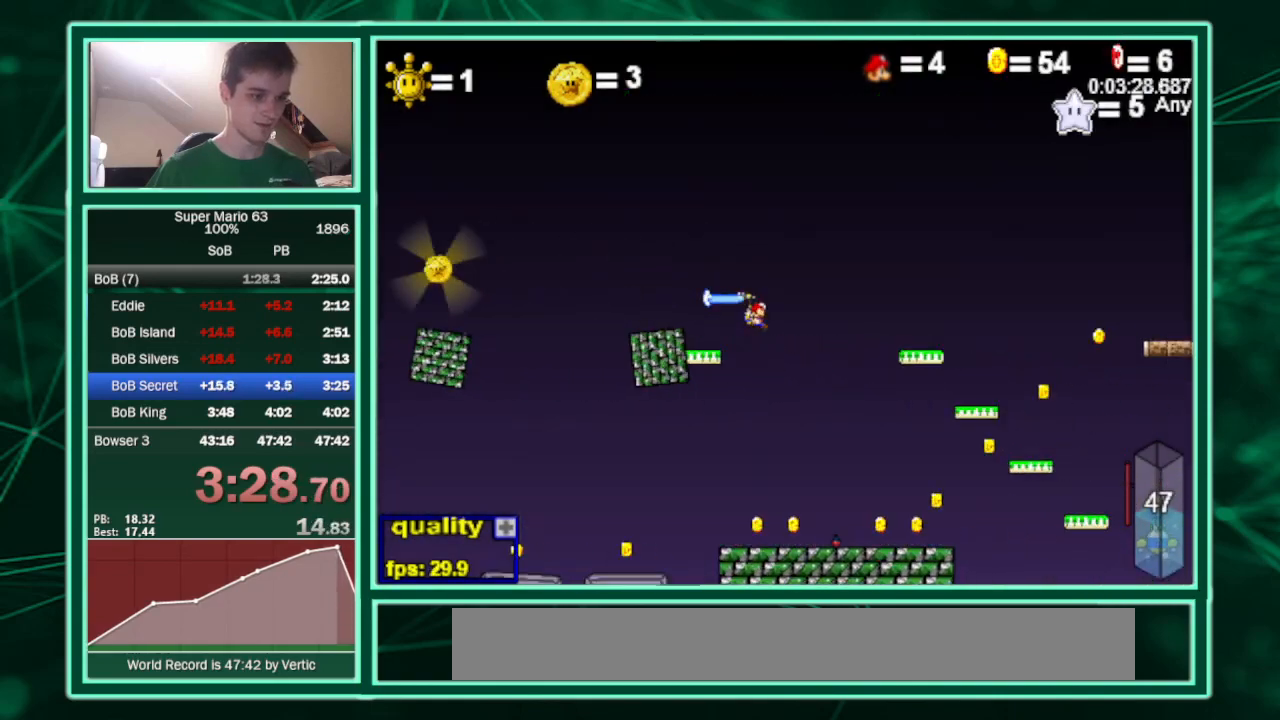
{"keys": ["right"], "events": [[100, "c", "up"], [200, "up", "up"], [233, "shift", "down"], [267, "shift", "up"], [367, "shift", "down"], [433, "shift", "up"], [467, "shift", "down"], [500, "shift", "up"]]}
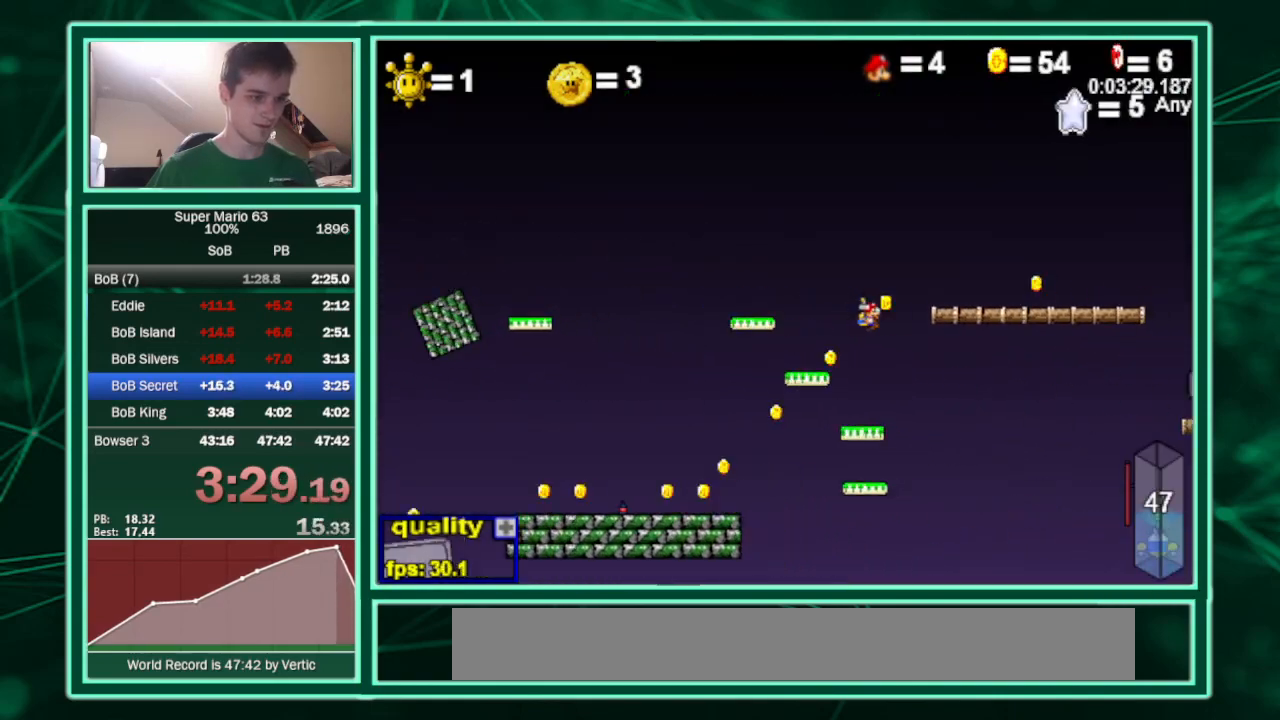
{"keys": ["c", "left"], "events": [[100, "minus", "down"], [167, "c", "down"], [300, "minus", "up"], [333, "left", "down"], [333, "right", "up"]]}
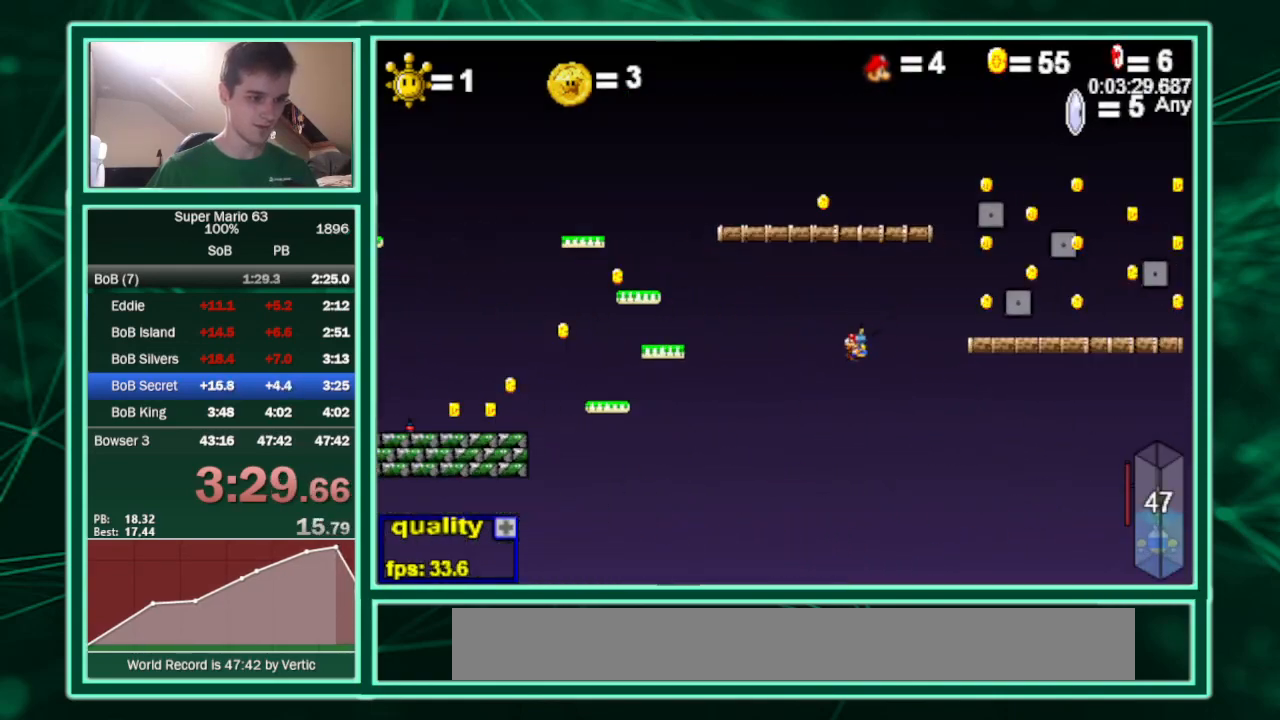
{"keys": ["c", "right"], "events": [[33, "left", "up"], [167, "right", "down"], [400, "shift", "down"], [433, "shift", "up"]]}
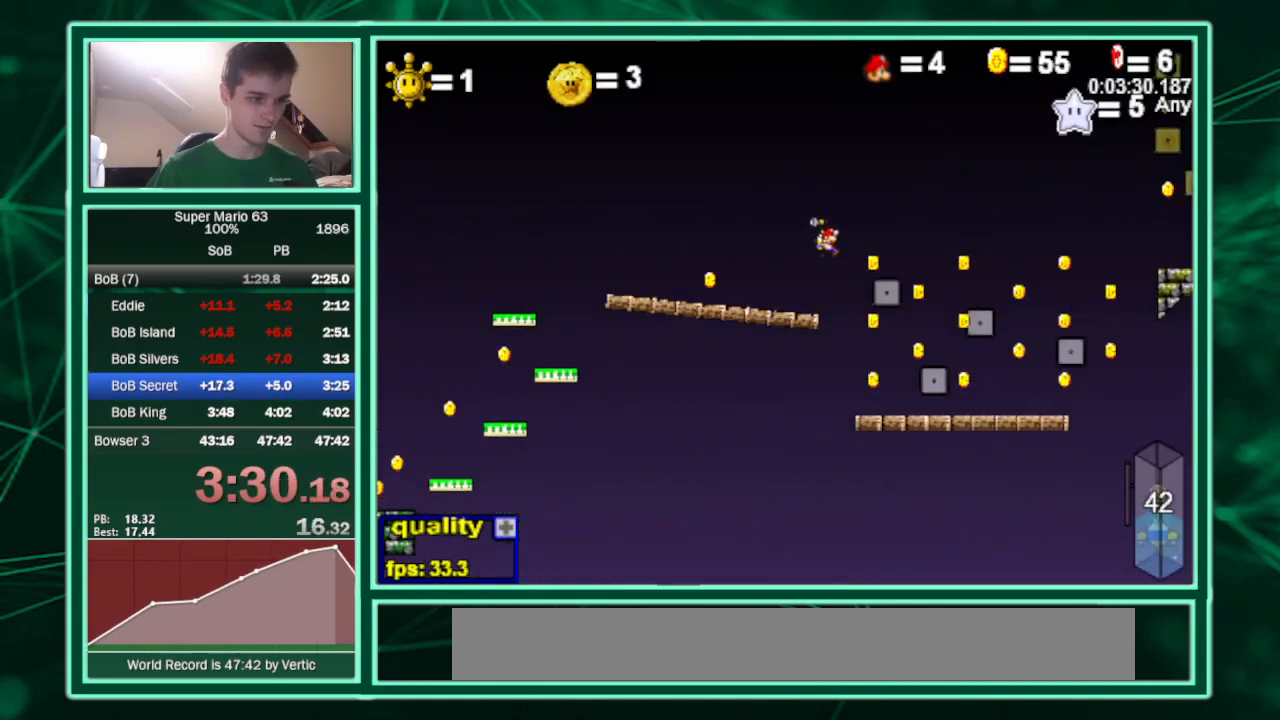
{"keys": ["right"], "events": [[133, "c", "up"], [267, "shift", "down"], [333, "shift", "up"], [400, "shift", "down"], [467, "shift", "up"]]}
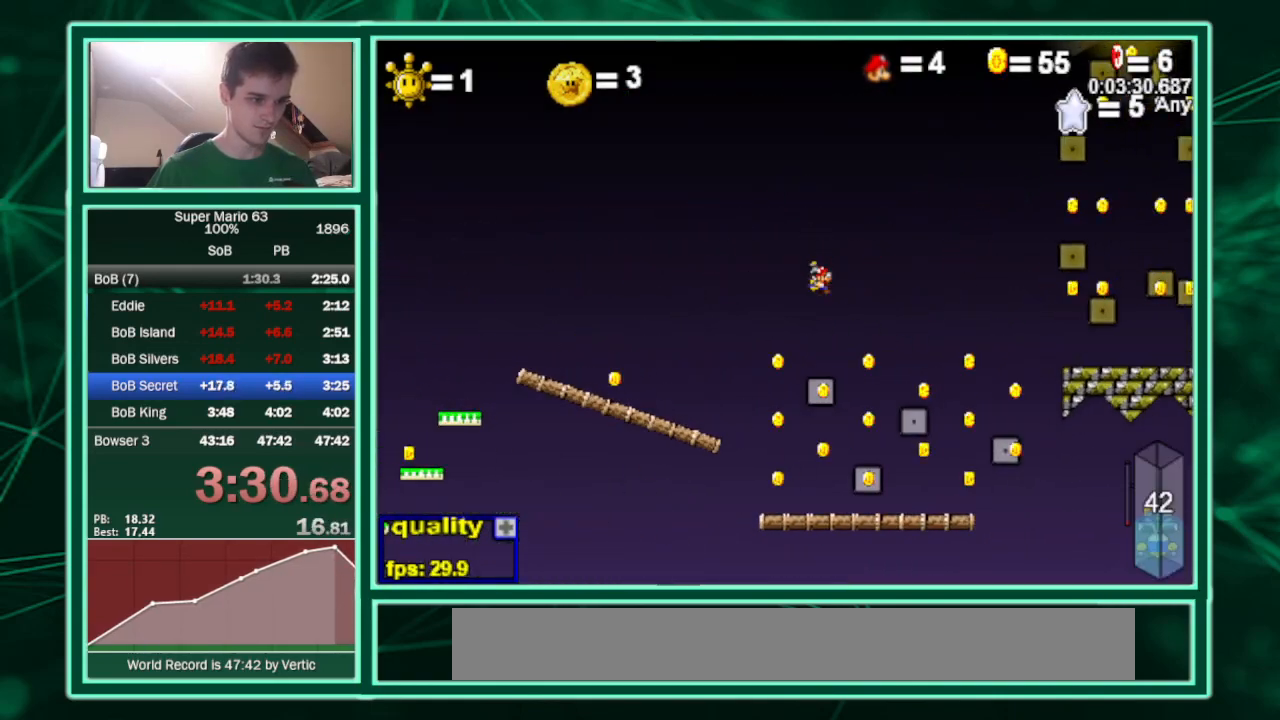
{"keys": ["right", "up"], "events": [[67, "shift", "down"], [100, "left", "down"], [100, "right", "up"], [100, "shift", "up"], [300, "left", "up"], [300, "right", "down"], [467, "up", "down"]]}
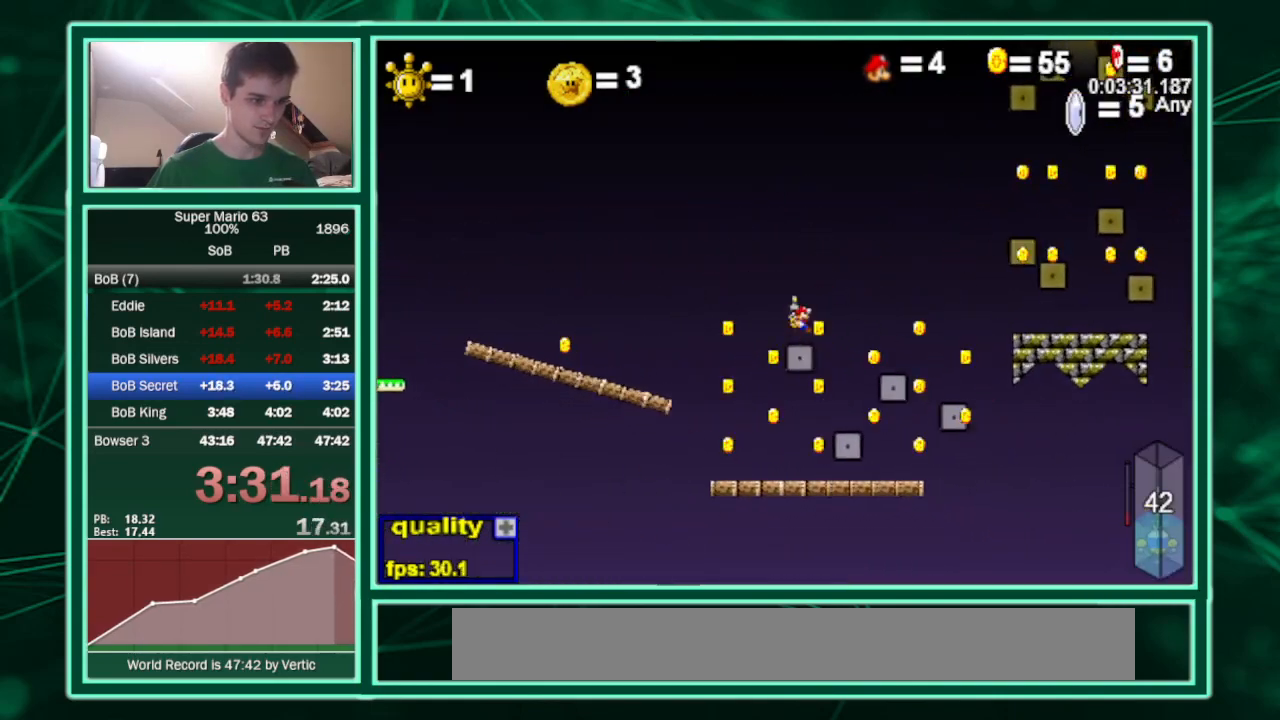
{"keys": ["c", "right"], "events": [[200, "minus", "down"], [267, "c", "down"], [267, "up", "up"], [367, "minus", "up"]]}
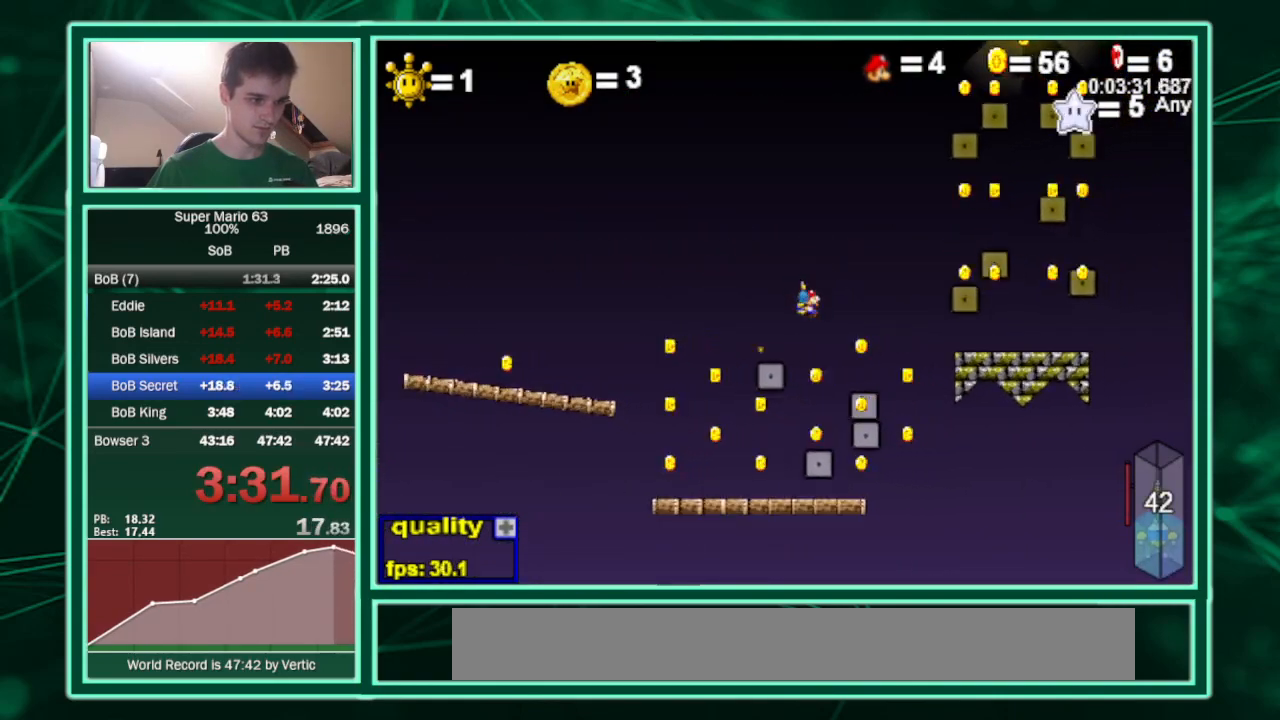
{"keys": ["right"], "events": [[433, "c", "up"]]}
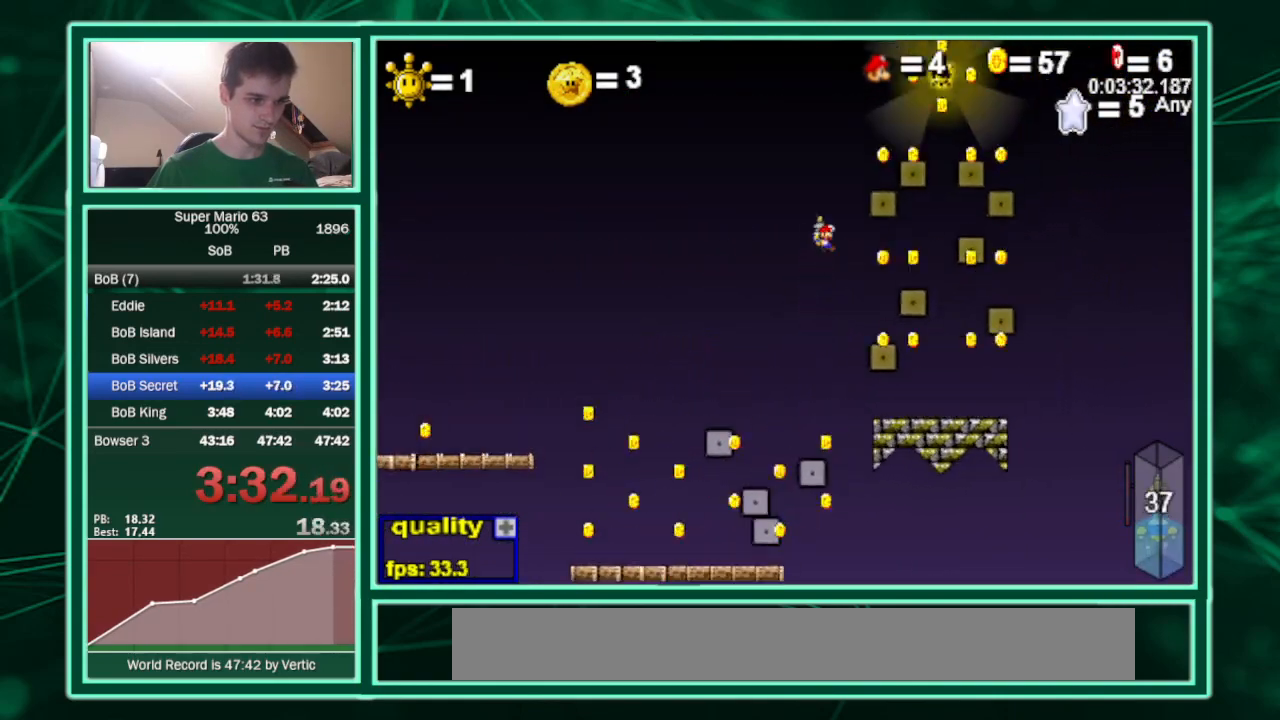
{"keys": ["right"], "events": [[167, "left", "down"], [200, "right", "up"], [333, "left", "up"], [433, "right", "down"]]}
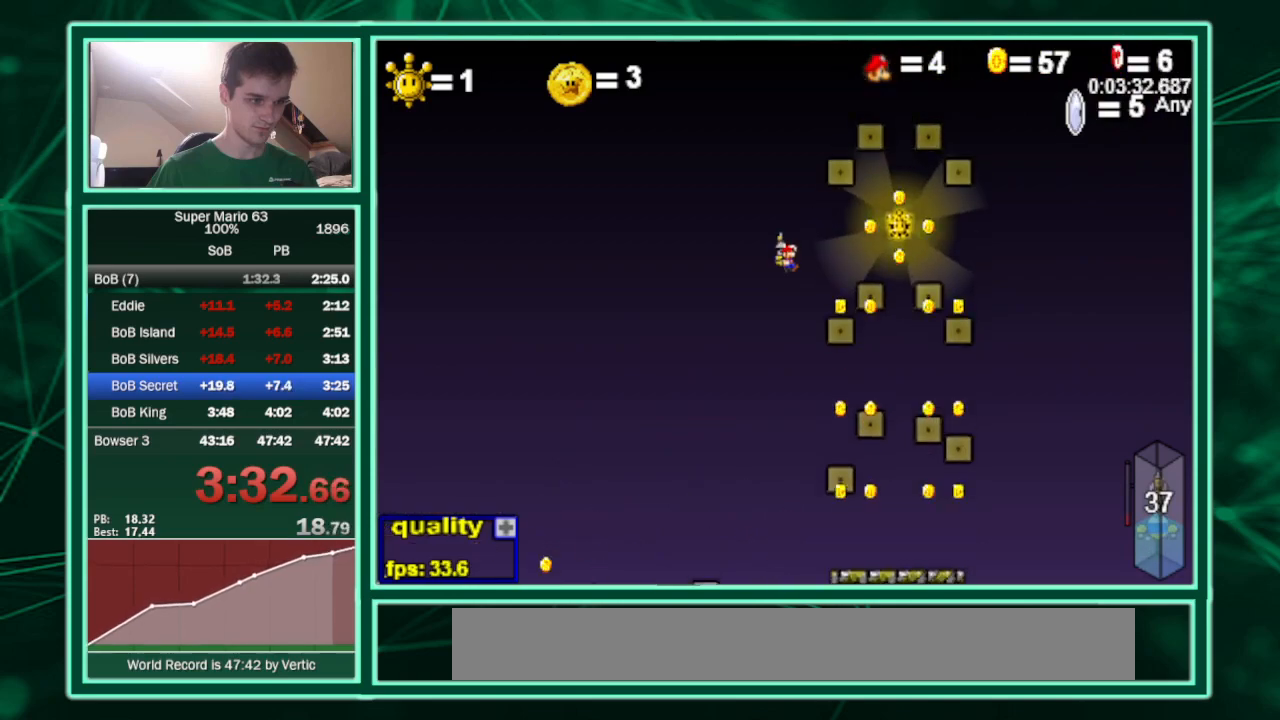
{"keys": ["left", "right"], "events": [[500, "left", "down"]]}
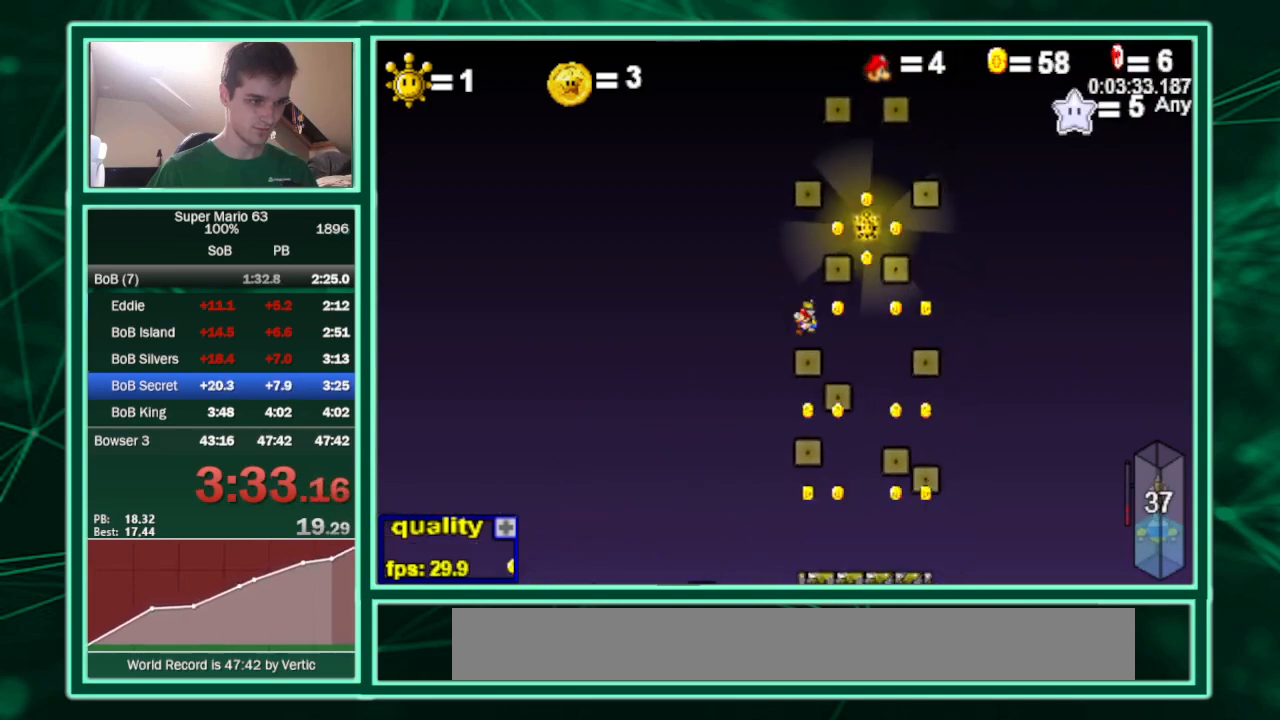
{"keys": [], "events": [[33, "right", "up"], [100, "left", "up"], [167, "up", "down"], [467, "up", "up"]]}
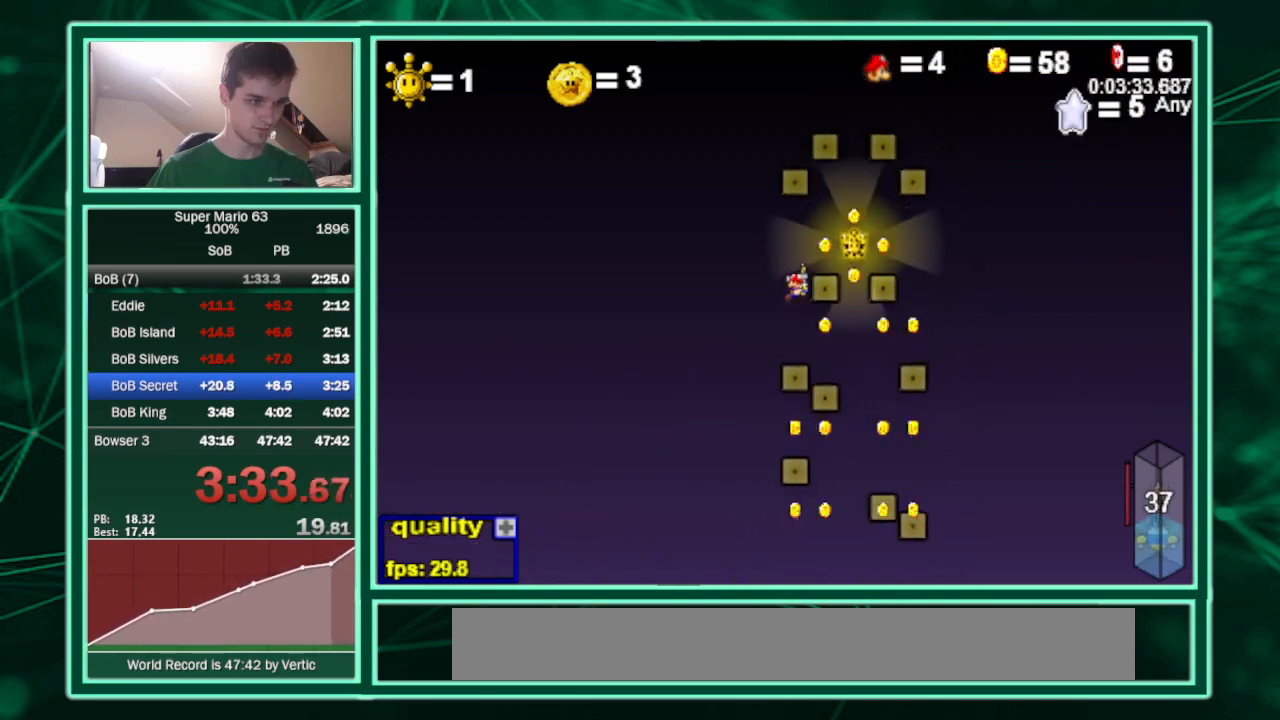
{"keys": [], "events": []}
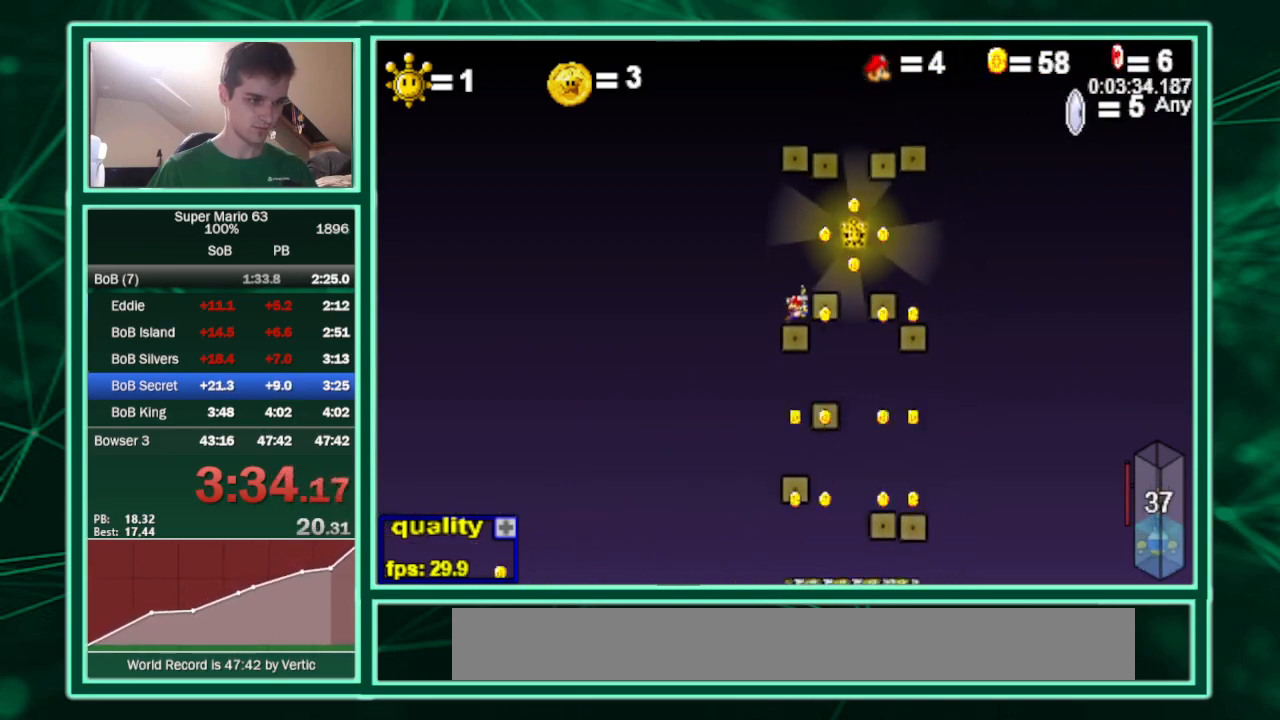
{"keys": [], "events": [[33, "up", "down"], [133, "up", "up"]]}
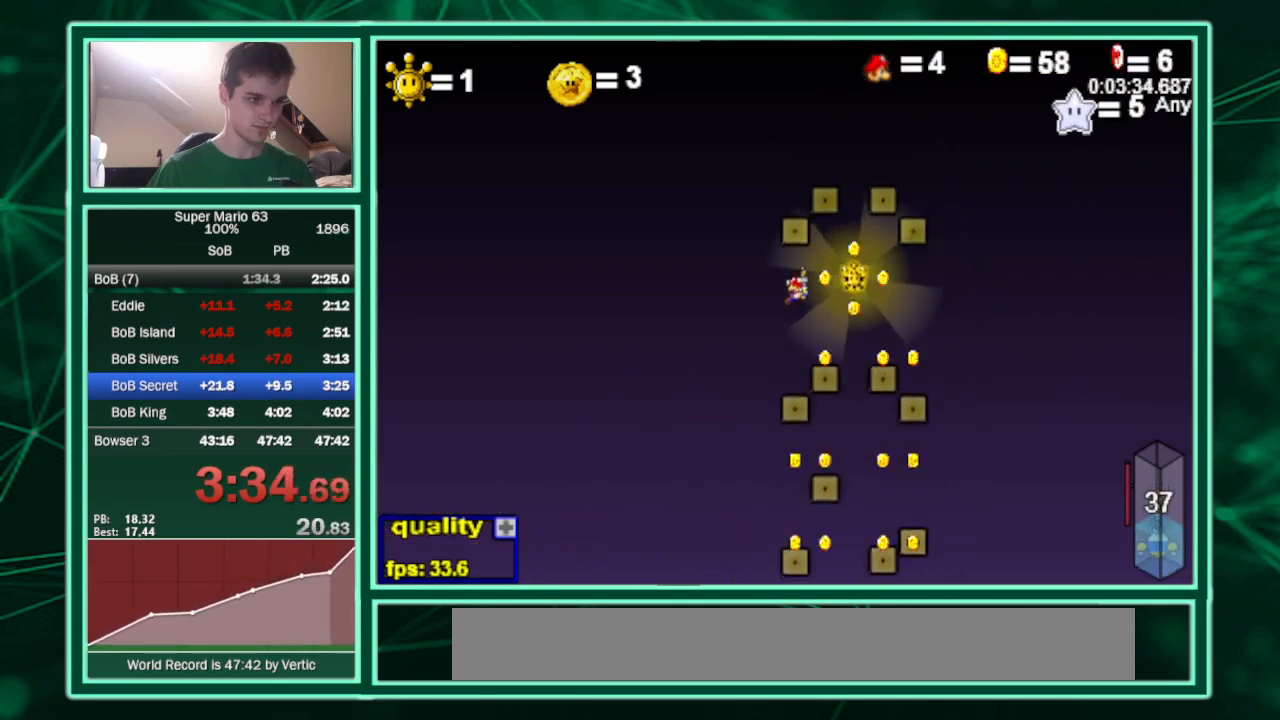
{"keys": ["right", "up"], "events": [[200, "right", "down"], [500, "up", "down"]]}
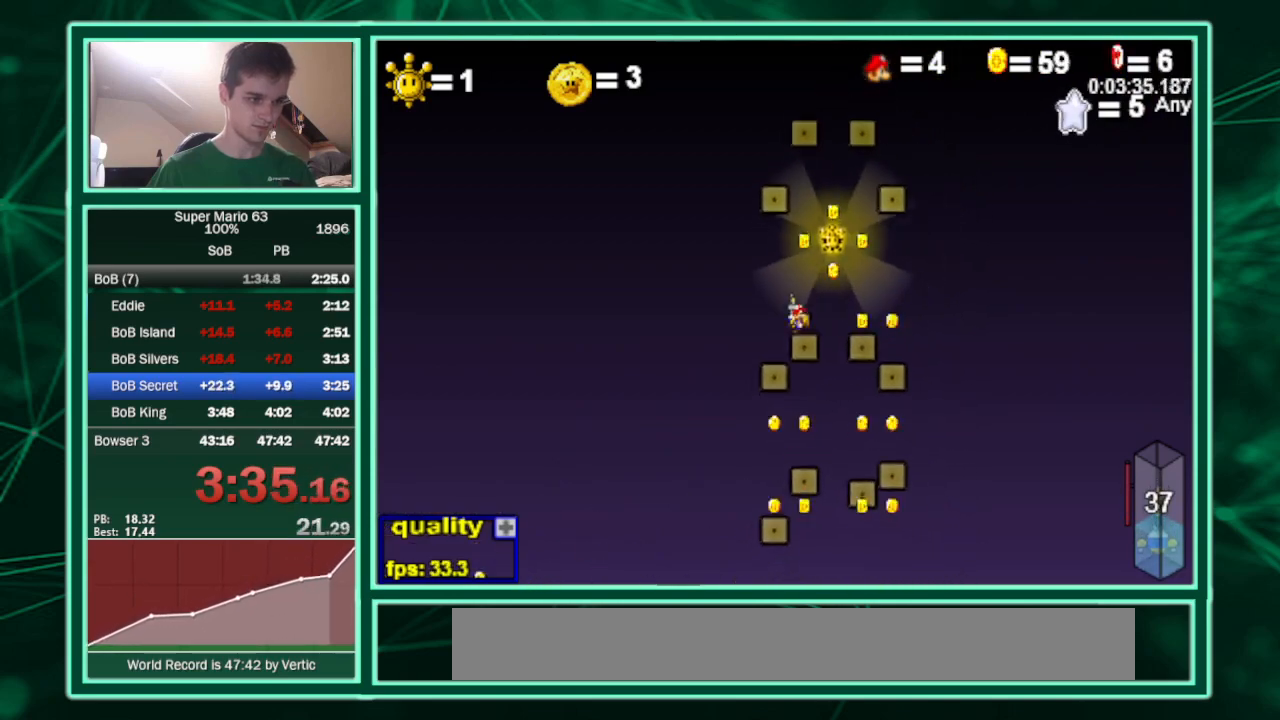
{"keys": ["right", "up"], "events": [[200, "p", "down"], [300, "p", "up"], [433, "p", "down"], [467, "p", "up"]]}
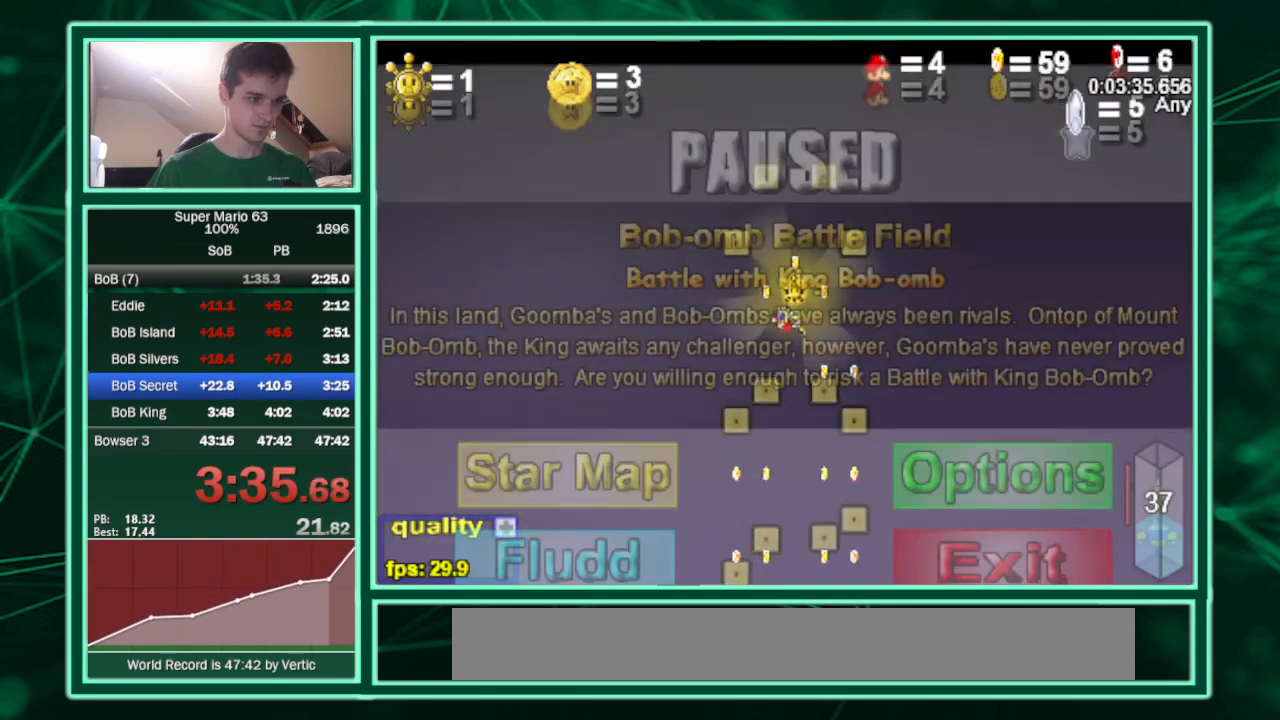
{"keys": ["p", "right", "up"], "events": [[167, "p", "down"], [267, "p", "up"], [467, "p", "down"]]}
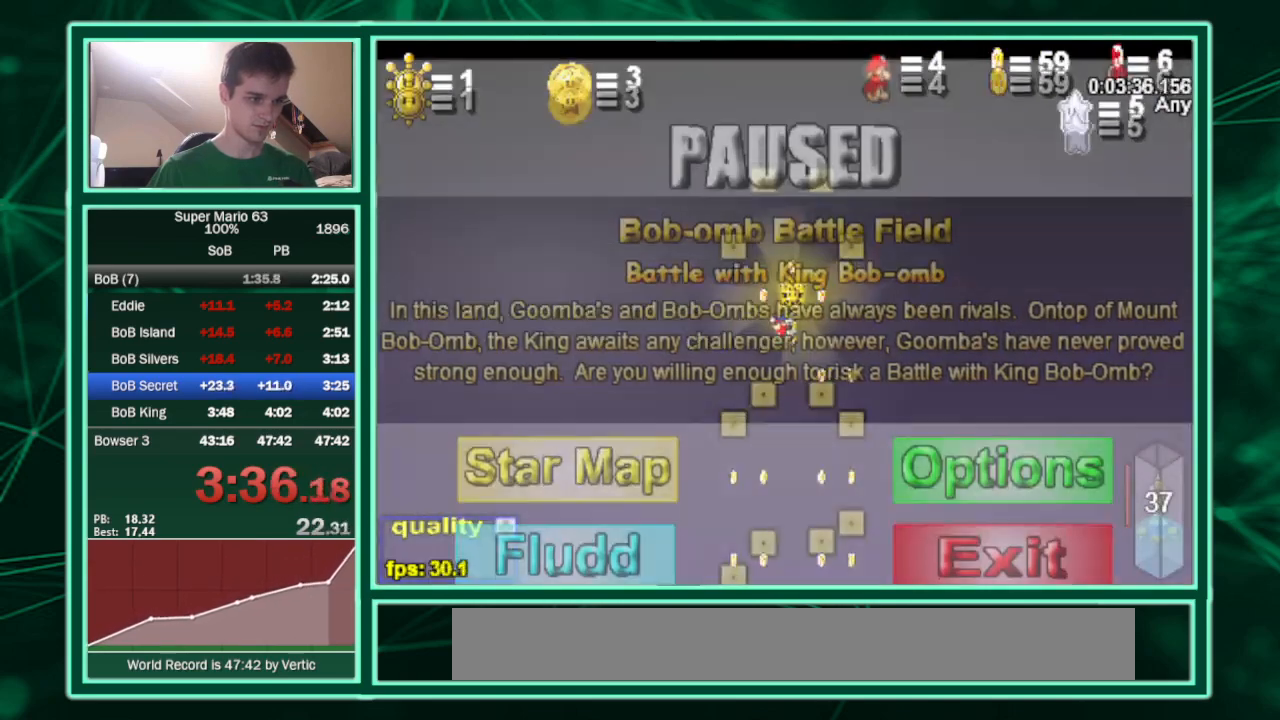
{"keys": ["p", "right", "up"], "events": [[33, "p", "up"], [233, "p", "down"], [367, "p", "up"], [500, "p", "down"]]}
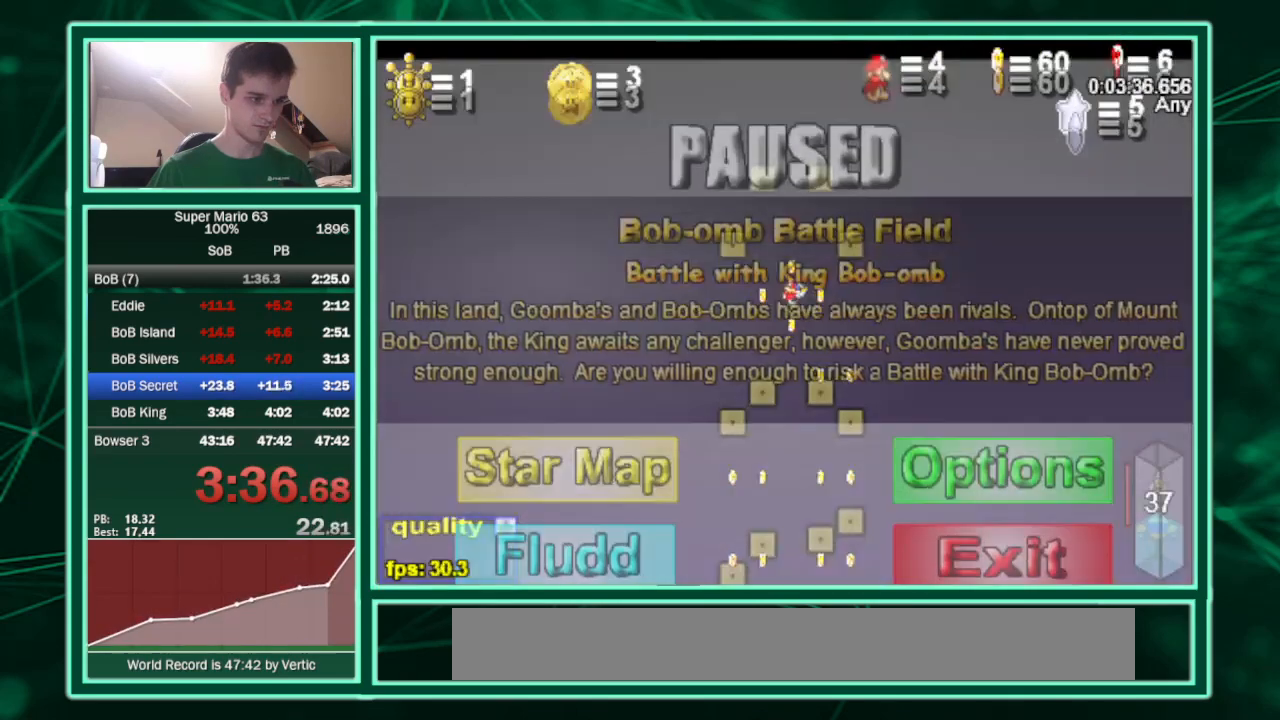
{"keys": ["right"], "events": [[100, "p", "up"], [100, "up", "up"], [200, "down", "down"], [433, "down", "up"]]}